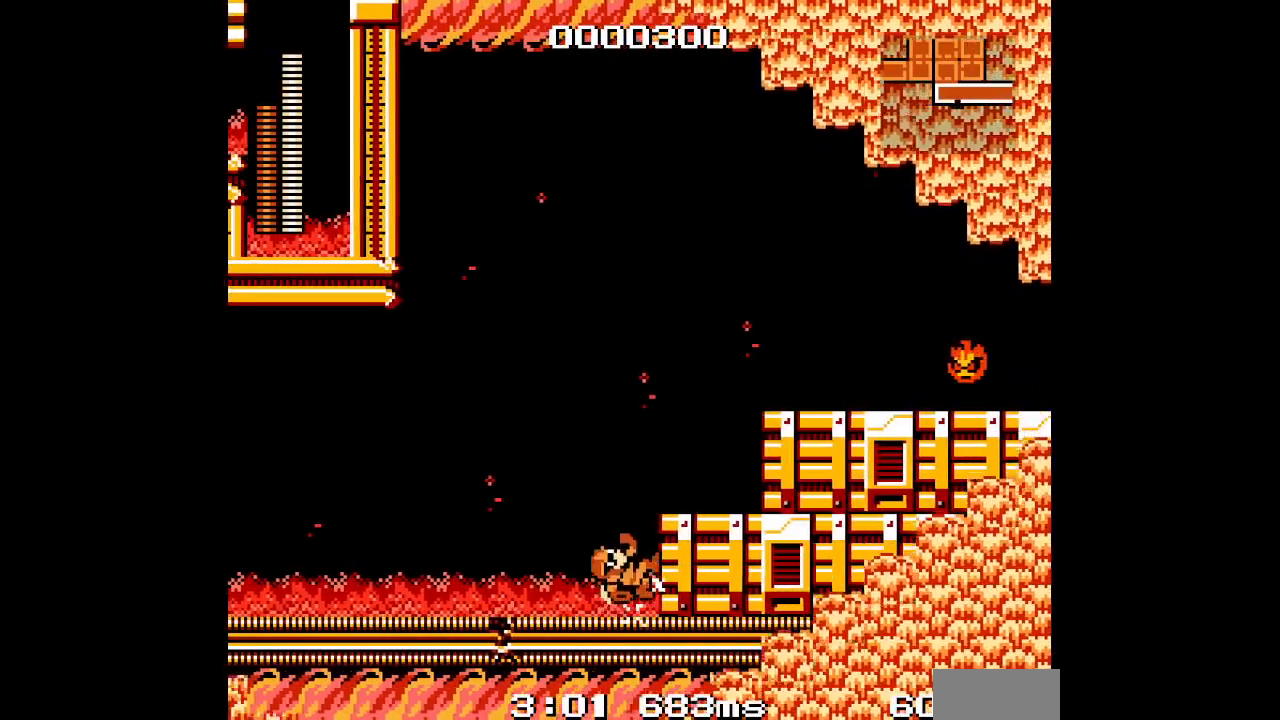
Gameplay with a controller; each line is a JSON object with the inputs held at the frame after it. "events" lists button and stick changes between this image and that frame as [ms after this image, input, new state], when the widget could be followed in between. Not read: A B DPAD_LEFT HOME L2 L3 R2 R3 SELECT START X Y.
{"buttons": ["DPAD_RIGHT"], "events": []}
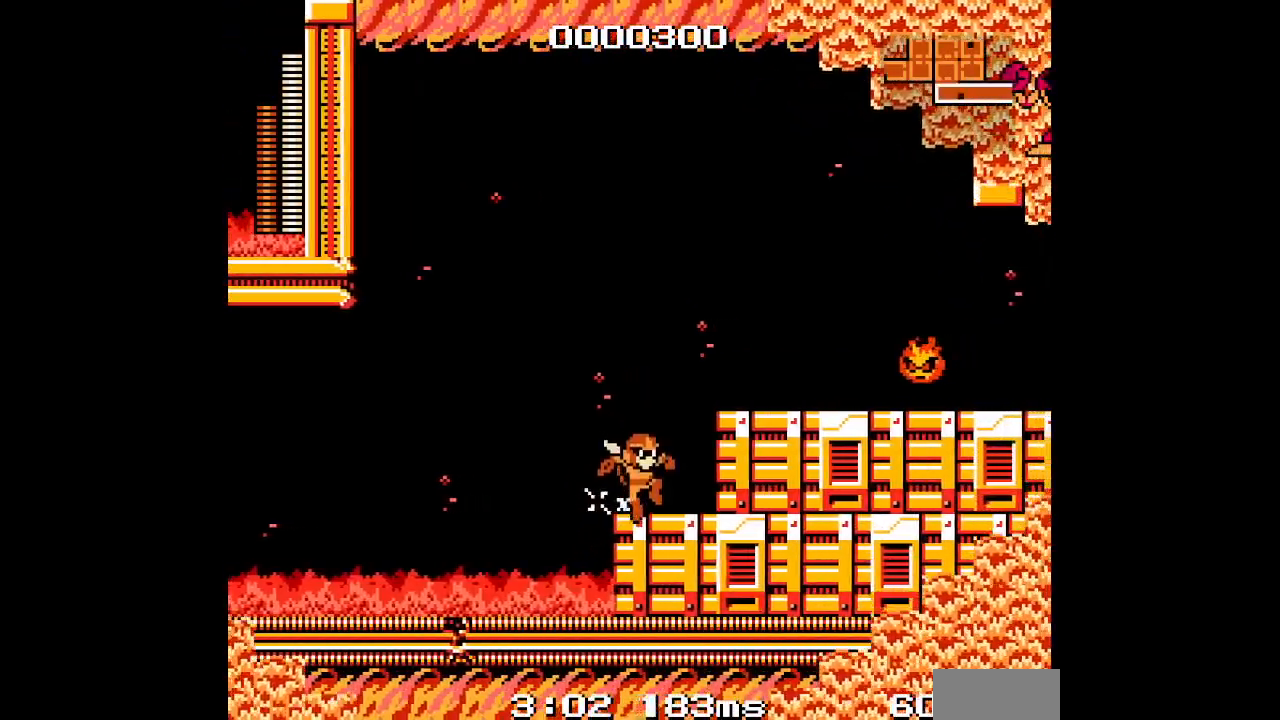
{"buttons": ["DPAD_RIGHT"], "events": []}
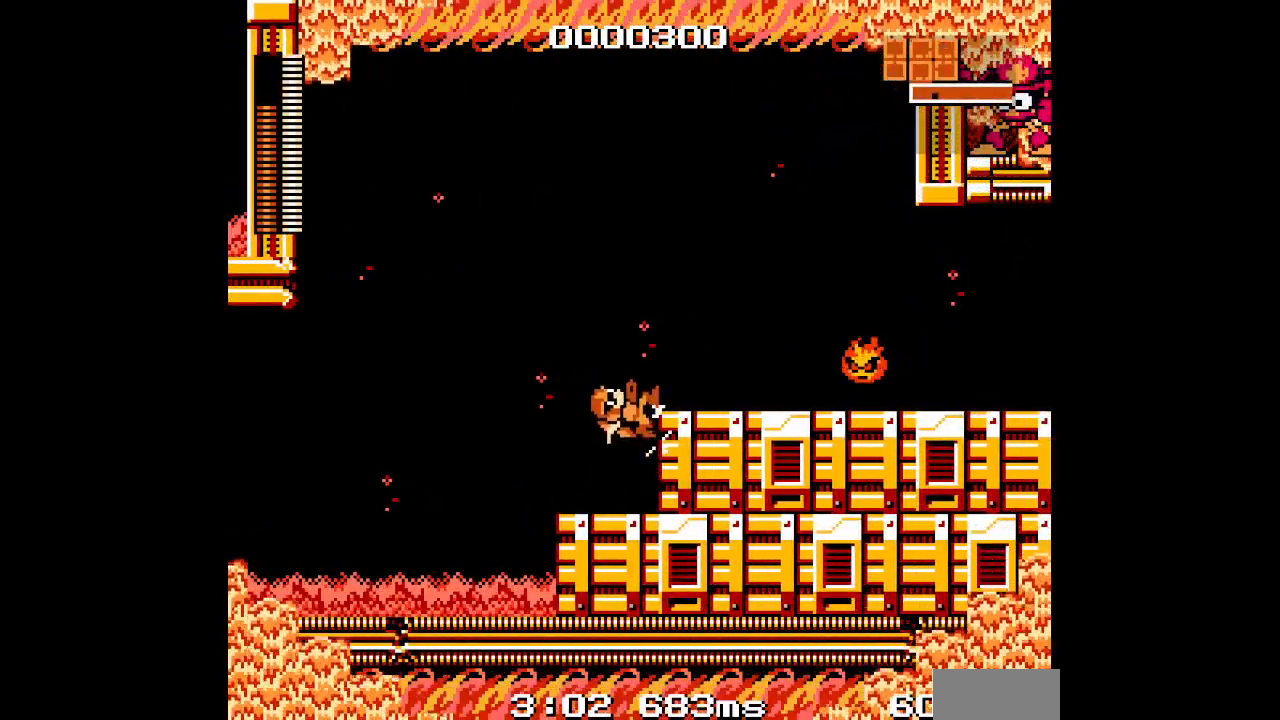
{"buttons": ["DPAD_RIGHT"], "events": []}
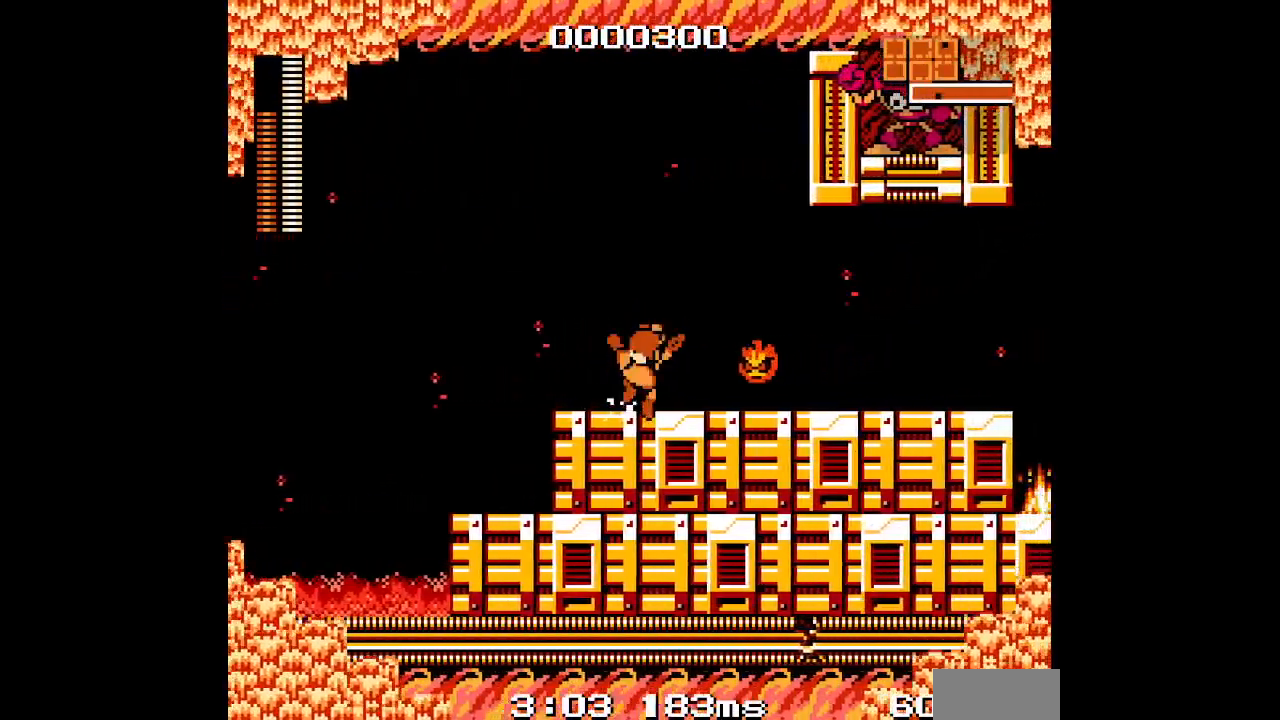
{"buttons": ["DPAD_RIGHT"], "events": [[50, "DPAD_RIGHT", "up"], [167, "DPAD_RIGHT", "down"]]}
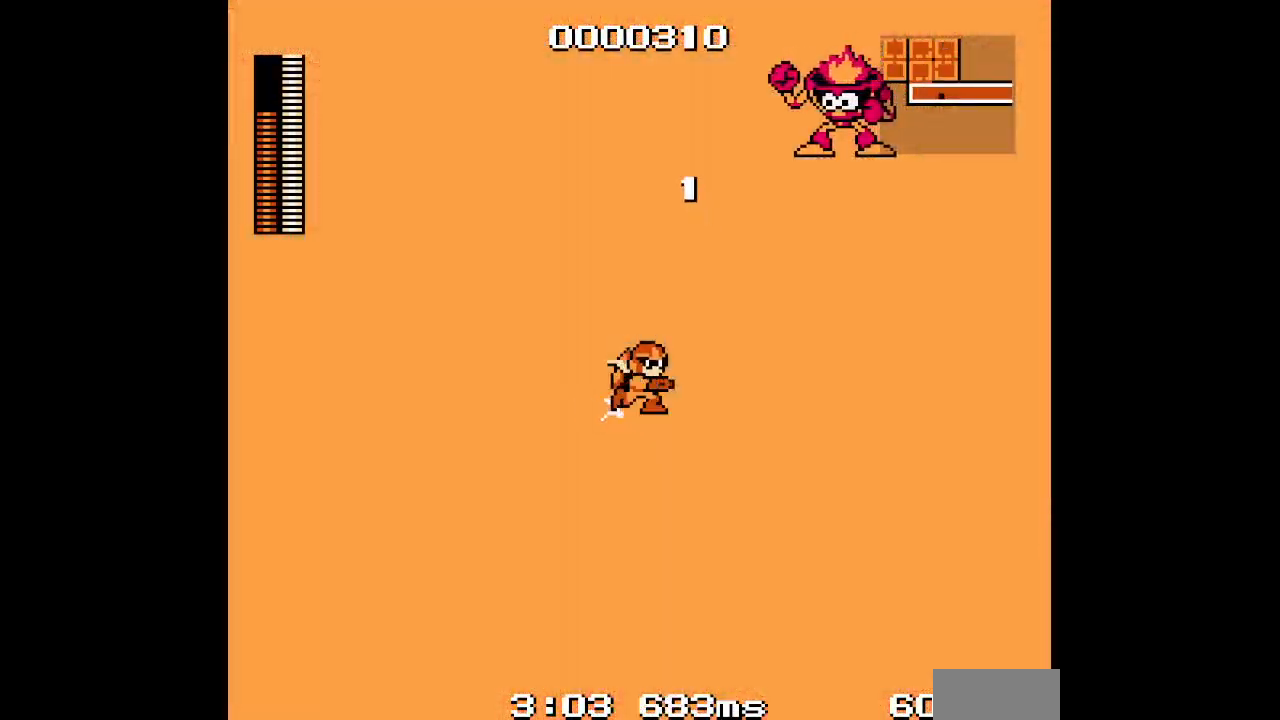
{"buttons": [], "events": [[433, "DPAD_RIGHT", "up"]]}